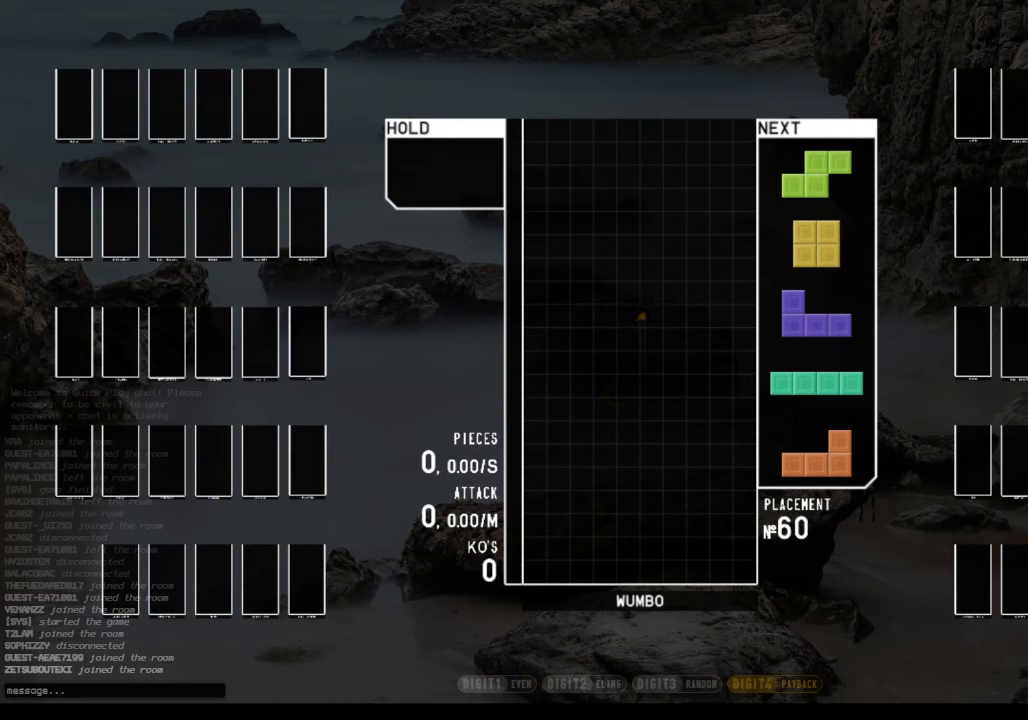
Gameplay with keyboard; each line is a JSON object with the keys held at the frame after it. "events" lists presses ("down") and releases ("up") of "c", "down", "left", "right", "shift", "up", "x" and "z" between this image and that frame as [ms after this image, input, new state], when the widget could be followed in between. No other keys are recorded. Mouse input is not recorded.
{"keys": ["left"], "events": [[33, "right", "down"], [200, "c", "down"], [400, "c", "up"], [400, "down", "down"], [400, "right", "up"], [433, "left", "down"], [500, "down", "up"]]}
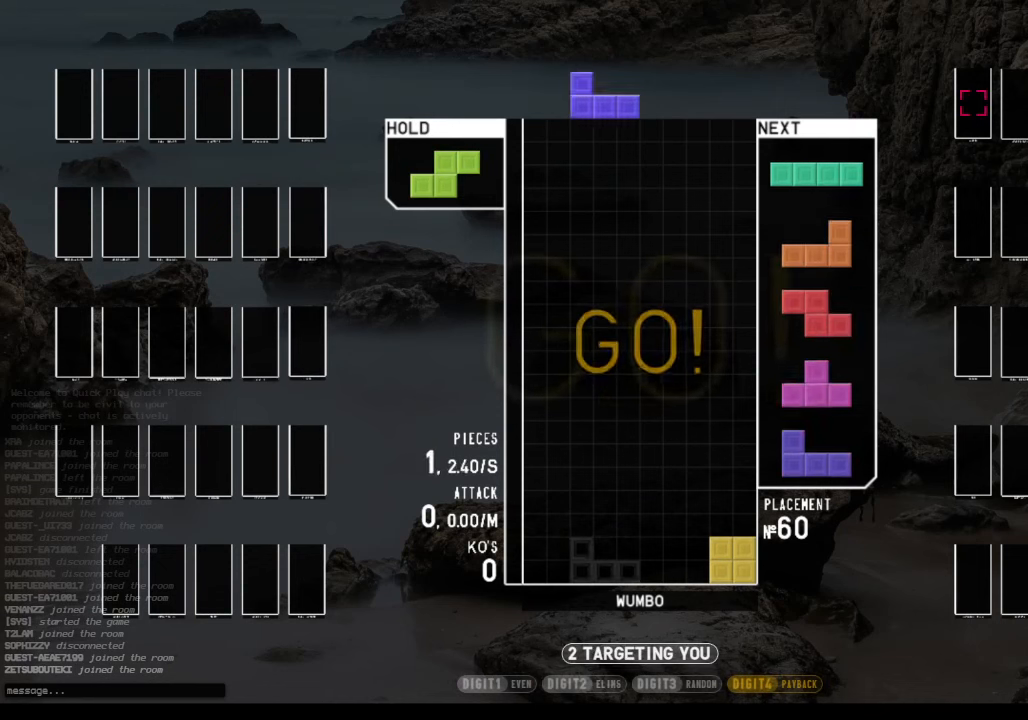
{"keys": ["down", "left"], "events": [[133, "down", "down"], [133, "left", "up"], [133, "right", "down"], [166, "left", "down"], [166, "right", "up"], [233, "down", "up"], [333, "z", "down"], [433, "down", "down"], [466, "z", "up"]]}
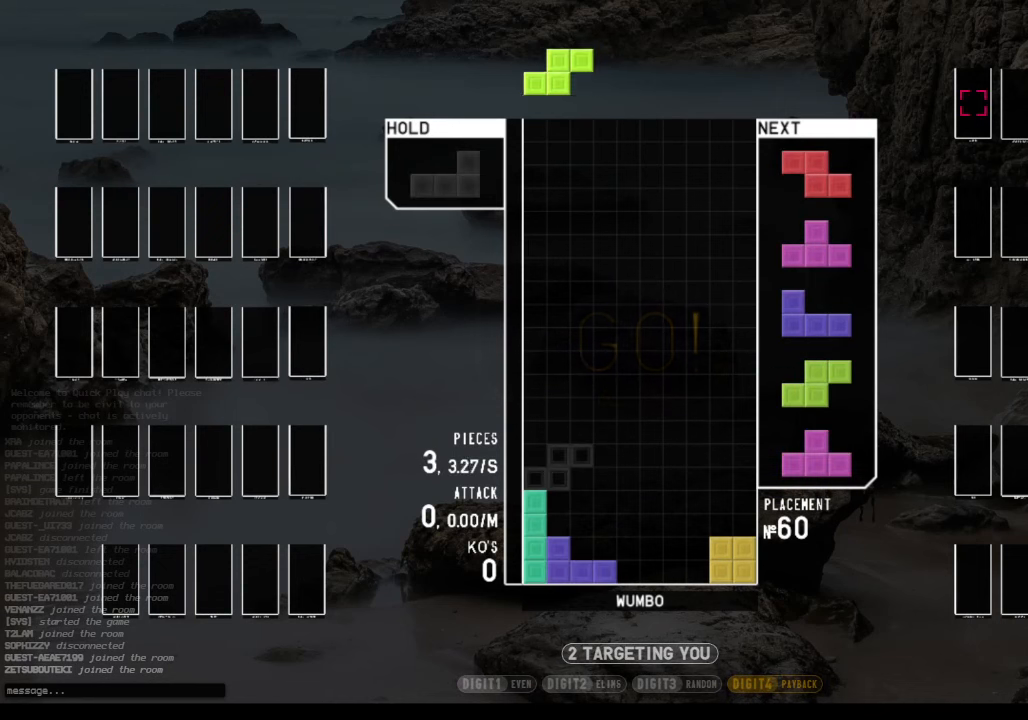
{"keys": ["down", "right"], "events": [[33, "c", "down"], [66, "down", "up"], [100, "c", "up"], [166, "left", "up"], [200, "x", "down"], [233, "down", "down"], [300, "x", "up"], [333, "down", "up"], [400, "right", "down"], [500, "down", "down"]]}
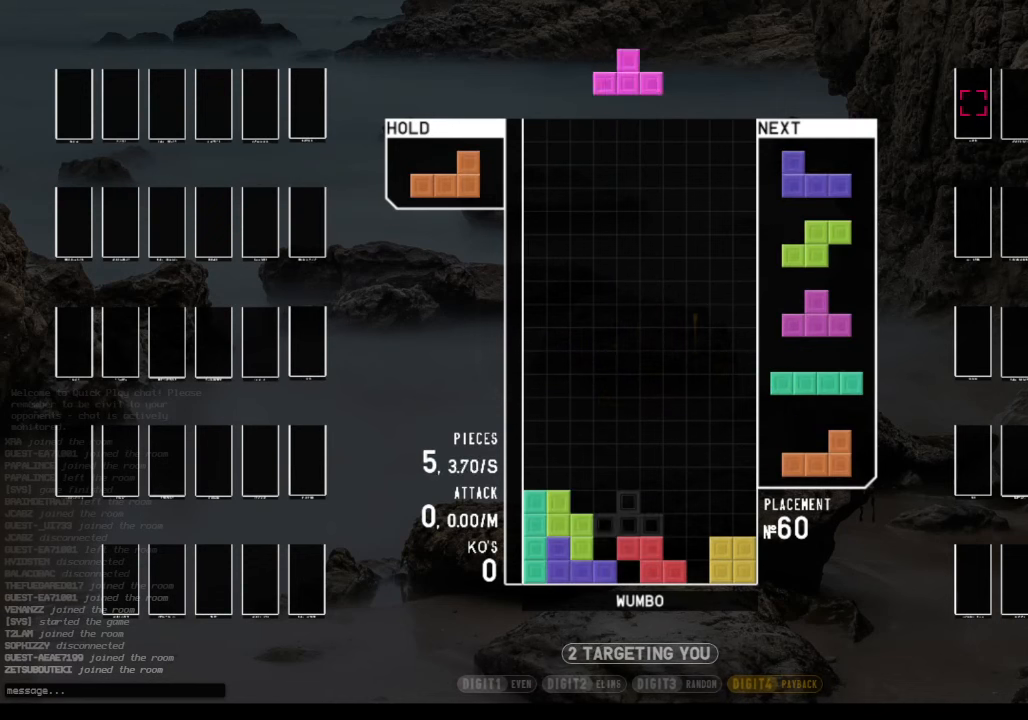
{"keys": ["c"], "events": [[133, "down", "up"], [200, "right", "up"], [233, "left", "down"], [266, "z", "down"], [333, "left", "up"], [366, "z", "up"], [433, "down", "down"], [500, "c", "down"], [500, "down", "up"]]}
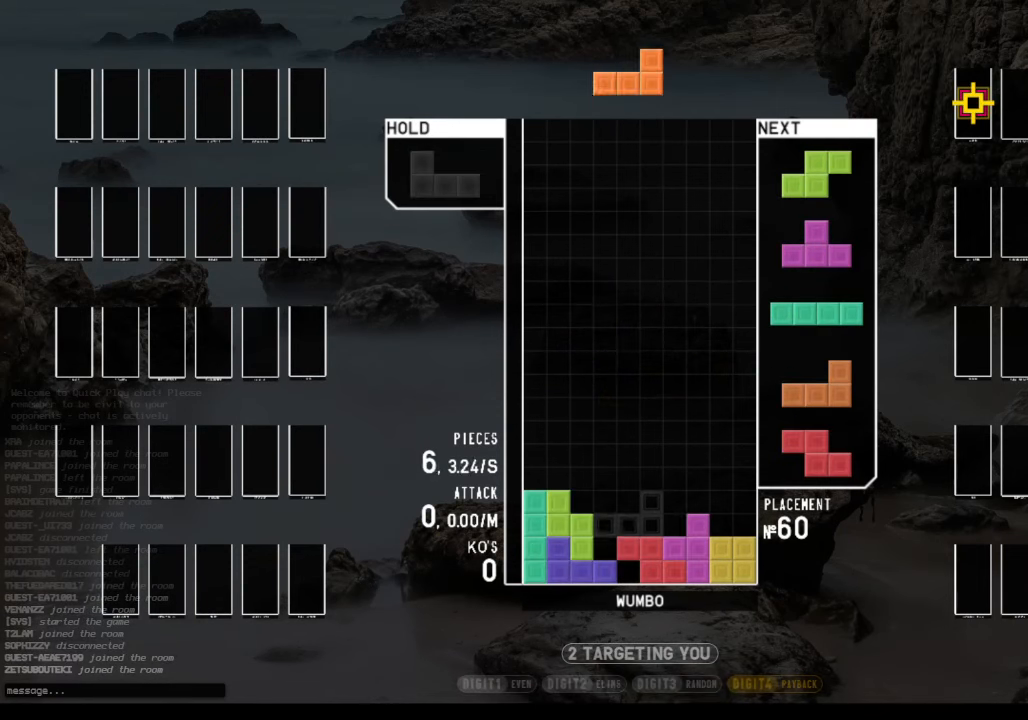
{"keys": ["left"], "events": [[66, "right", "down"], [66, "x", "down"], [133, "c", "up"], [133, "right", "up"], [200, "right", "down"], [200, "x", "up"], [266, "down", "down"], [266, "right", "up"], [333, "left", "down"], [400, "down", "up"]]}
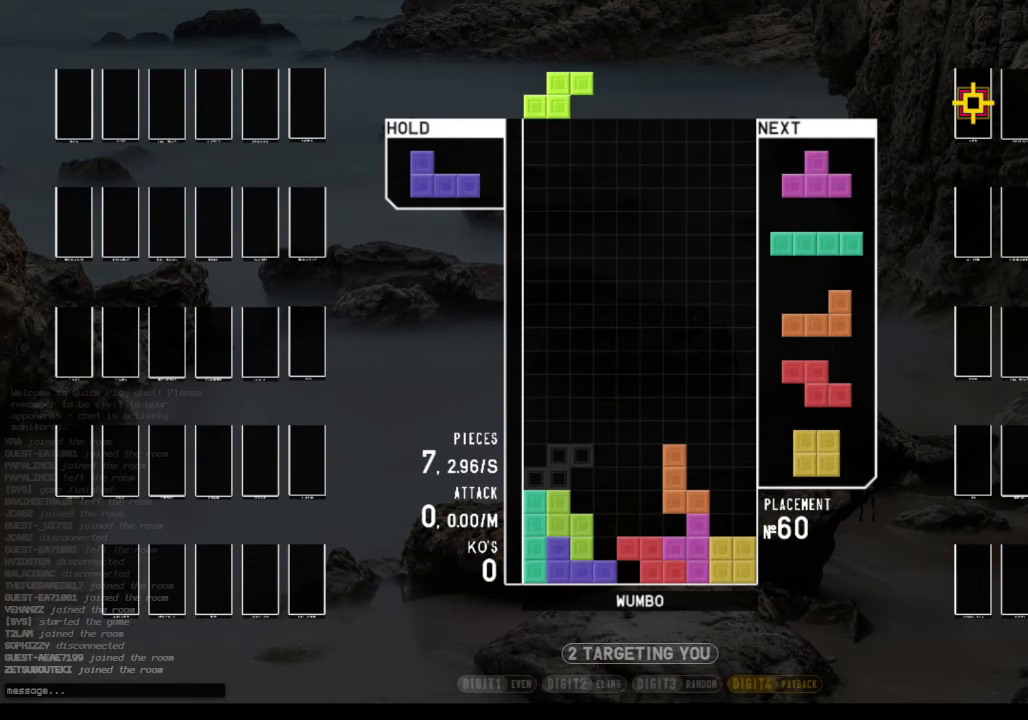
{"keys": ["down"], "events": [[33, "left", "up"], [66, "x", "down"], [133, "down", "down"], [166, "x", "up"], [266, "c", "down"], [266, "down", "up"], [266, "left", "down"], [300, "x", "down"], [400, "c", "up"], [466, "down", "down"], [466, "left", "up"], [466, "x", "up"]]}
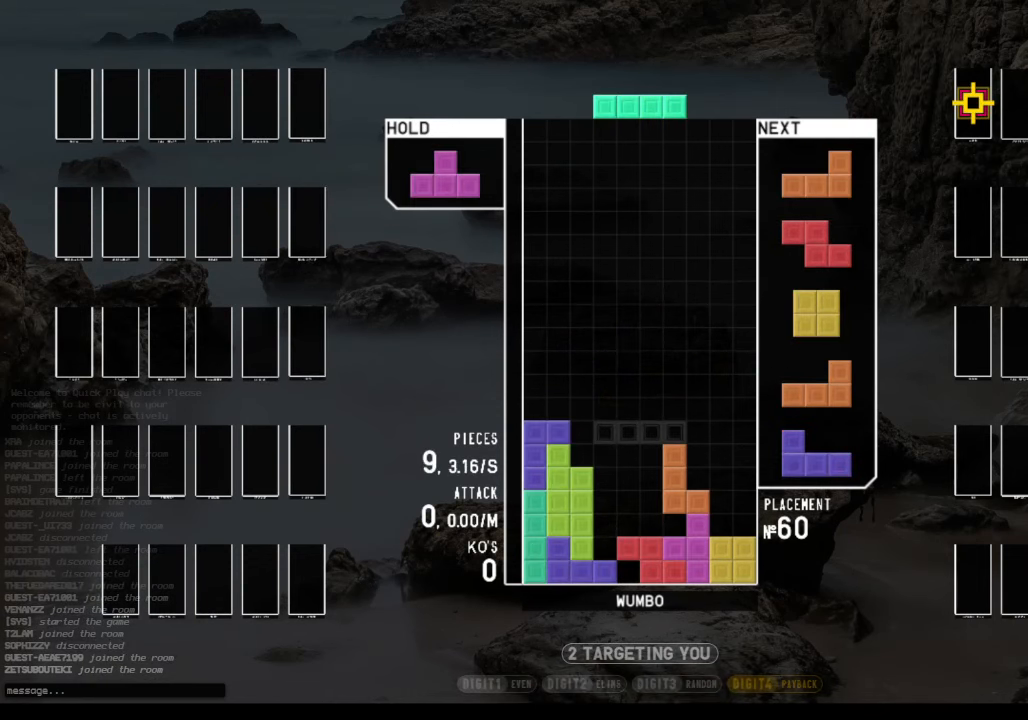
{"keys": [], "events": [[33, "right", "down"], [100, "down", "up"], [100, "x", "down"], [166, "down", "down"], [166, "x", "up"], [333, "down", "up"], [333, "right", "up"], [366, "z", "down"], [433, "down", "down"], [466, "z", "up"], [500, "down", "up"]]}
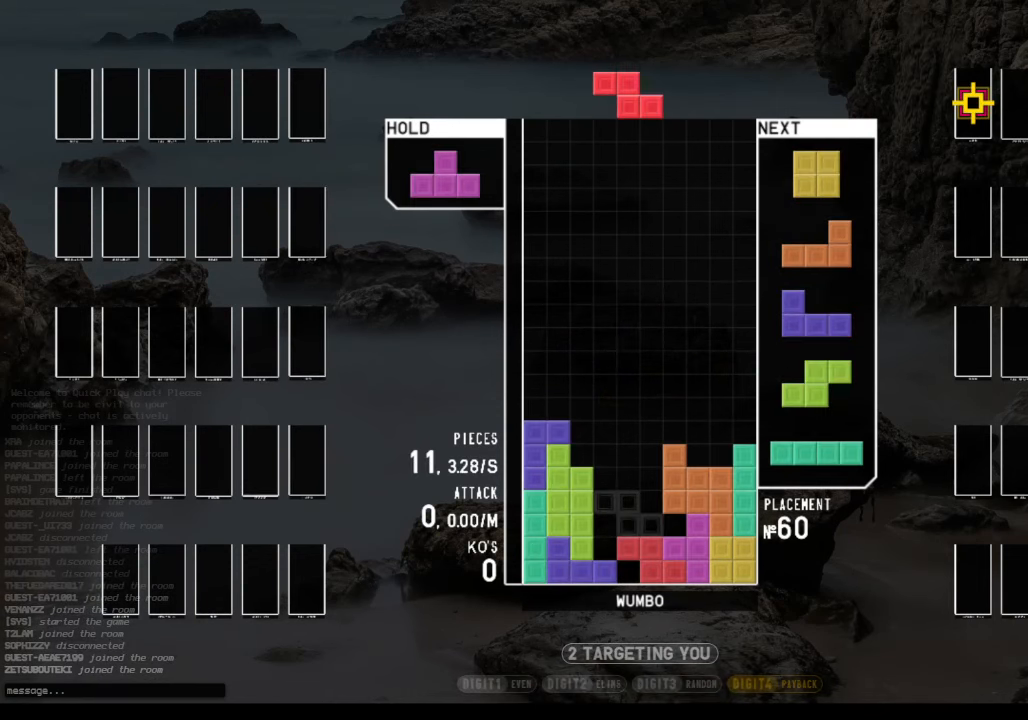
{"keys": [], "events": [[66, "z", "down"], [100, "right", "down"], [100, "up", "down"], [200, "right", "up"], [200, "z", "up"], [266, "z", "down"], [333, "up", "up"], [433, "down", "down"], [433, "z", "up"], [466, "down", "up"]]}
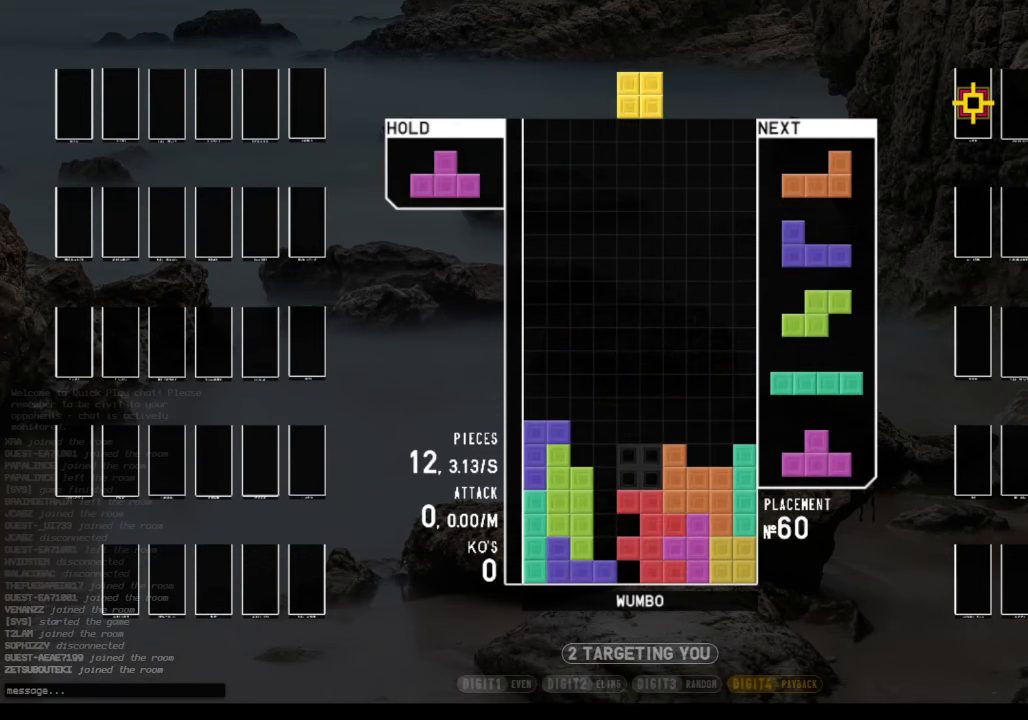
{"keys": ["up", "z"], "events": [[66, "left", "down"], [133, "left", "up"], [234, "left", "down"], [267, "down", "down"], [267, "left", "up"], [367, "c", "down"], [367, "down", "up"], [400, "z", "down"], [467, "c", "up"], [467, "right", "down"], [467, "up", "down"], [500, "right", "up"]]}
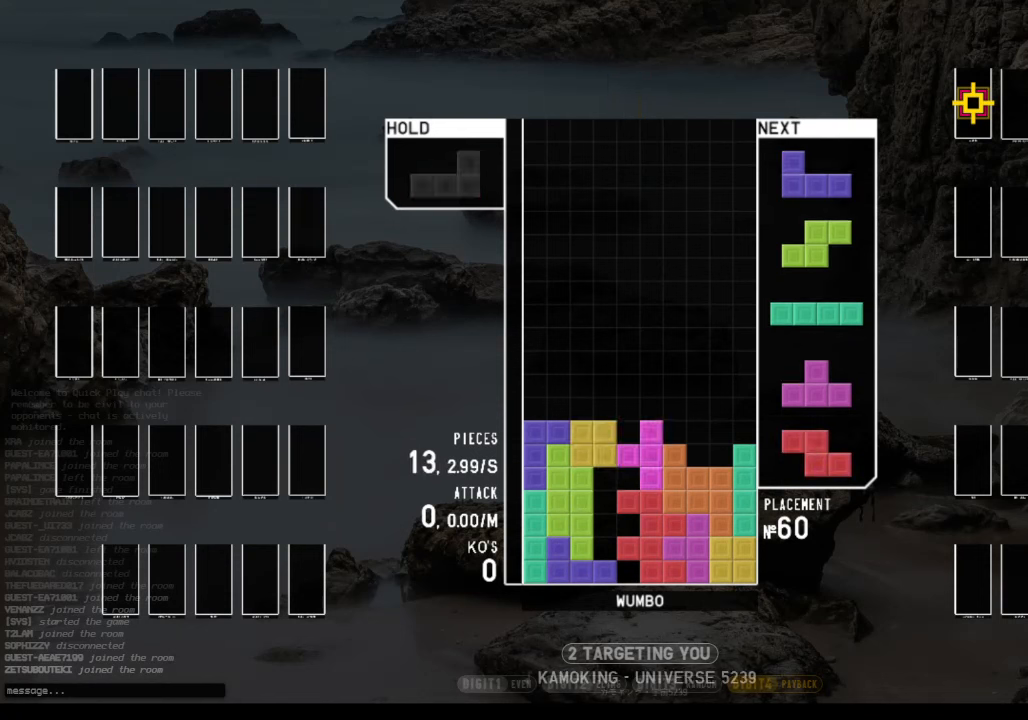
{"keys": ["down"], "events": [[34, "z", "up"], [100, "x", "down"], [200, "x", "up"], [234, "up", "up"], [267, "x", "down"], [434, "down", "down"], [467, "x", "up"]]}
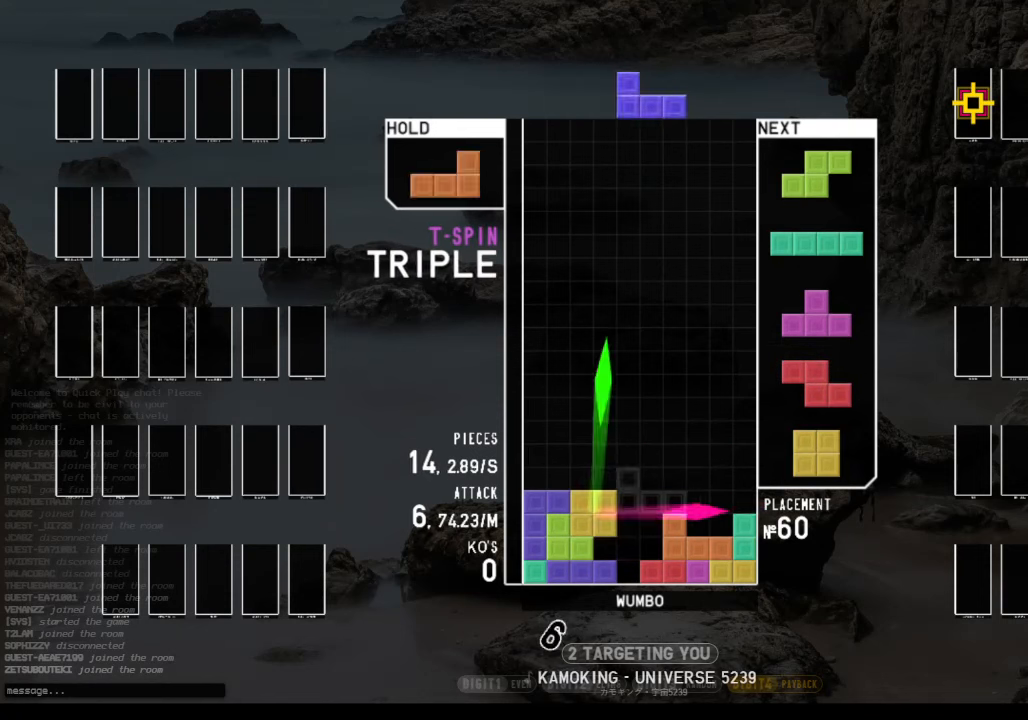
{"keys": ["c"], "events": [[34, "right", "down"], [67, "c", "down"], [67, "down", "up"], [167, "x", "down"], [200, "c", "up"], [200, "right", "up"], [234, "left", "down"], [300, "down", "down"], [300, "x", "up"], [434, "c", "down"], [434, "down", "up"], [500, "left", "up"]]}
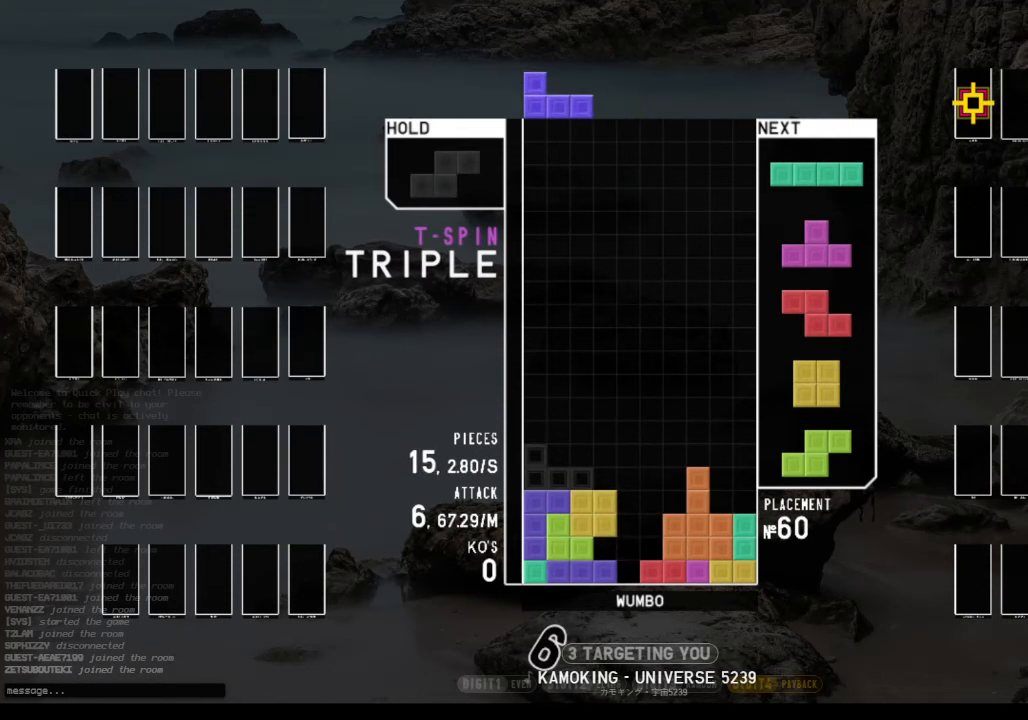
{"keys": ["up", "x"], "events": [[34, "c", "up"], [67, "down", "down"], [134, "left", "down"], [167, "c", "down"], [167, "down", "up"], [267, "z", "down"], [300, "c", "up"], [300, "down", "down"], [300, "left", "up"], [367, "z", "up"], [467, "down", "up"], [467, "x", "down"], [500, "up", "down"]]}
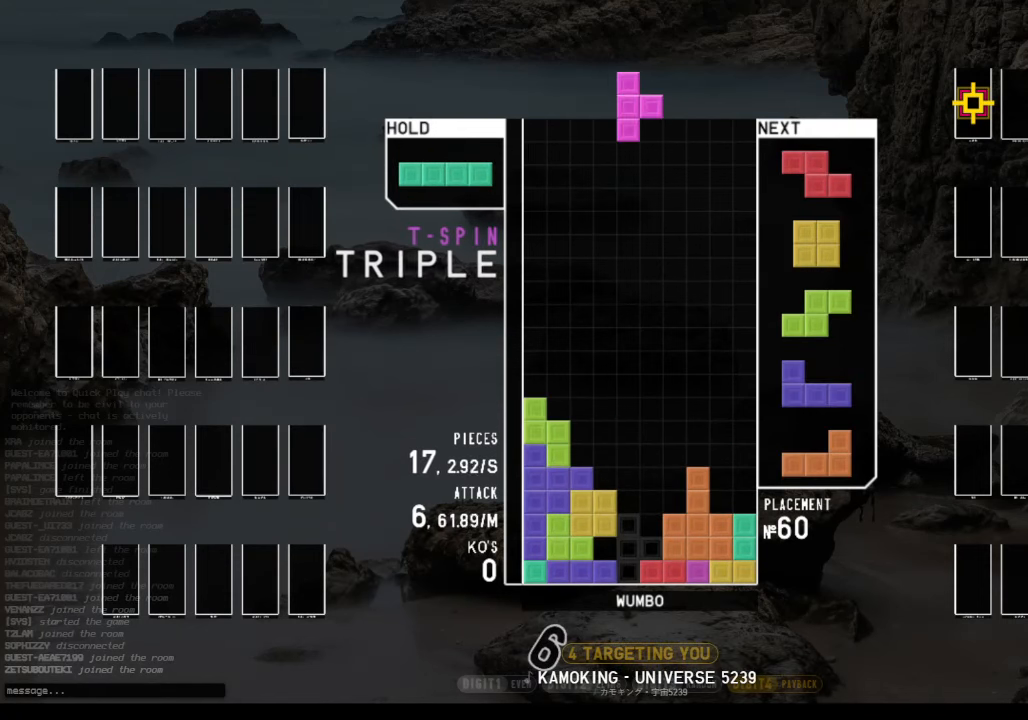
{"keys": [], "events": [[134, "x", "up"], [234, "up", "up"], [234, "x", "down"], [434, "down", "down"], [467, "x", "up"], [500, "down", "up"]]}
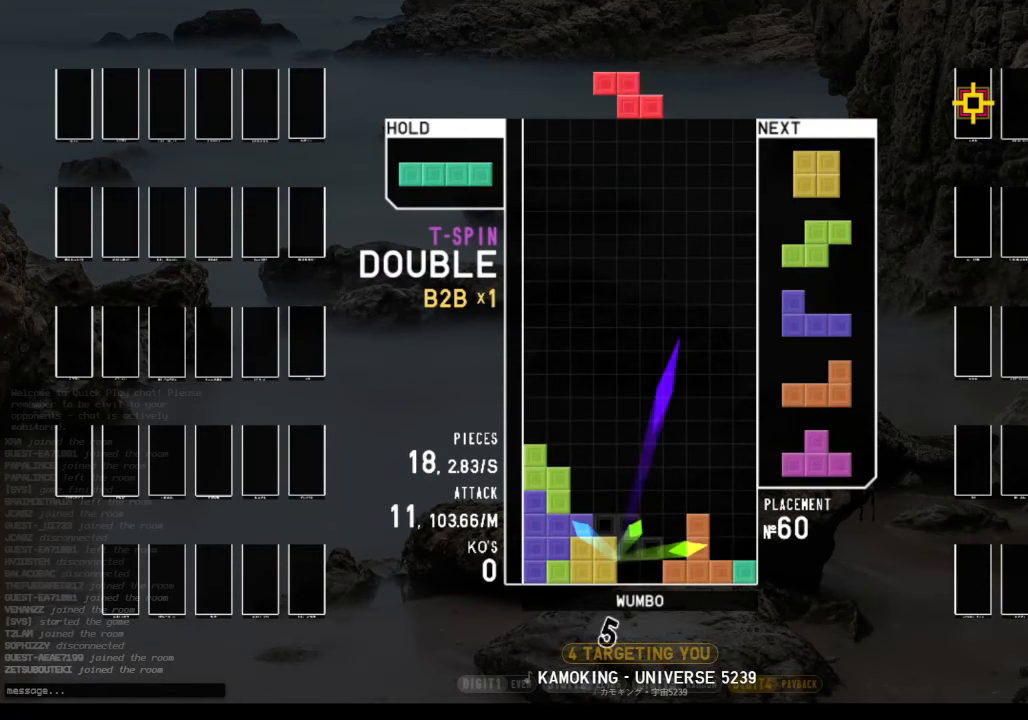
{"keys": ["c"], "events": [[67, "right", "down"], [67, "x", "down"], [100, "down", "down"], [200, "x", "up"], [267, "down", "up"], [300, "right", "up"], [334, "down", "down"], [434, "c", "down"], [434, "down", "up"]]}
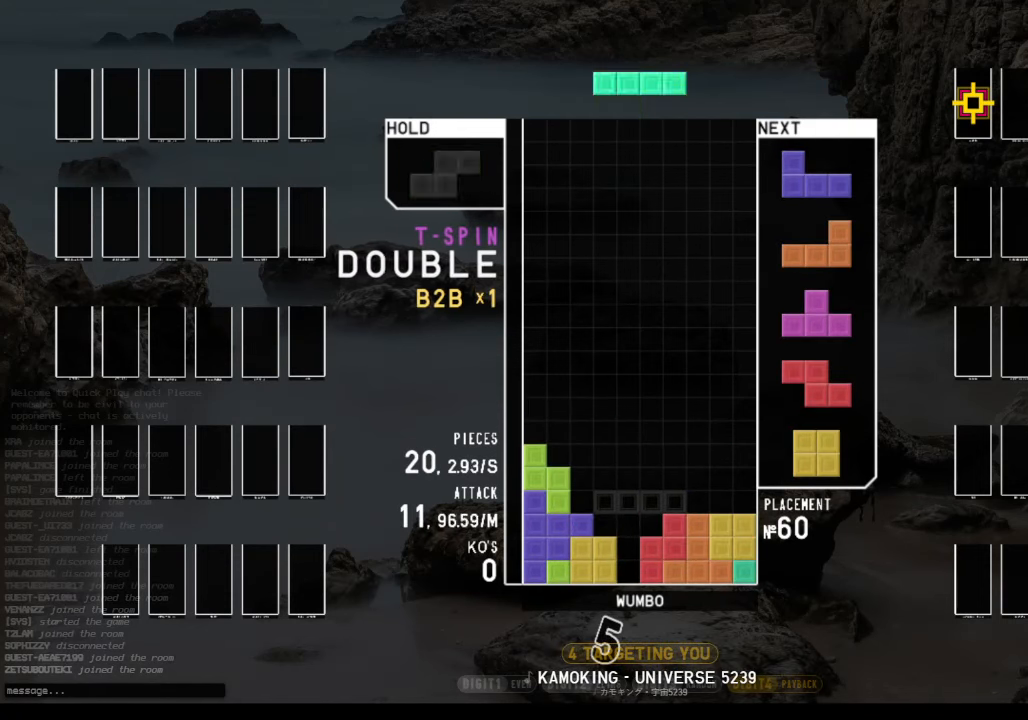
{"keys": ["right", "shift"], "events": [[34, "right", "down"], [67, "c", "up"], [67, "right", "up"], [234, "right", "down"], [267, "right", "up"], [367, "down", "down"], [400, "right", "down"], [500, "down", "up"], [500, "shift", "down"]]}
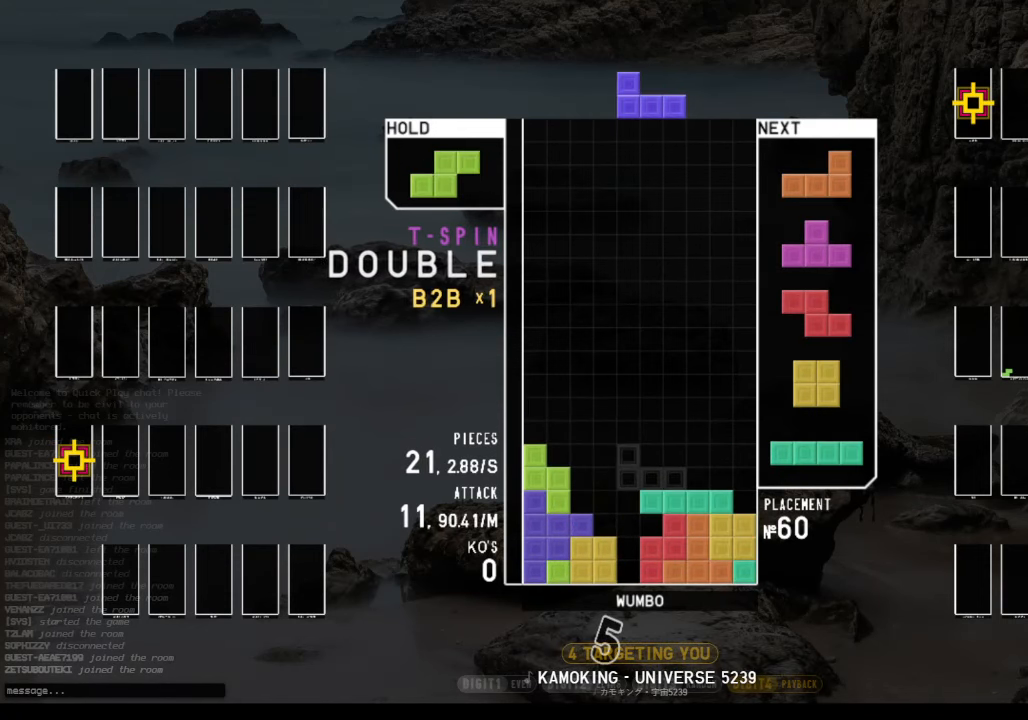
{"keys": ["down"], "events": [[100, "right", "up"], [100, "shift", "up"], [200, "down", "down"], [234, "c", "down"], [267, "down", "up"], [334, "right", "down"], [334, "x", "down"], [434, "c", "up"], [434, "right", "up"], [467, "x", "up"], [500, "down", "down"]]}
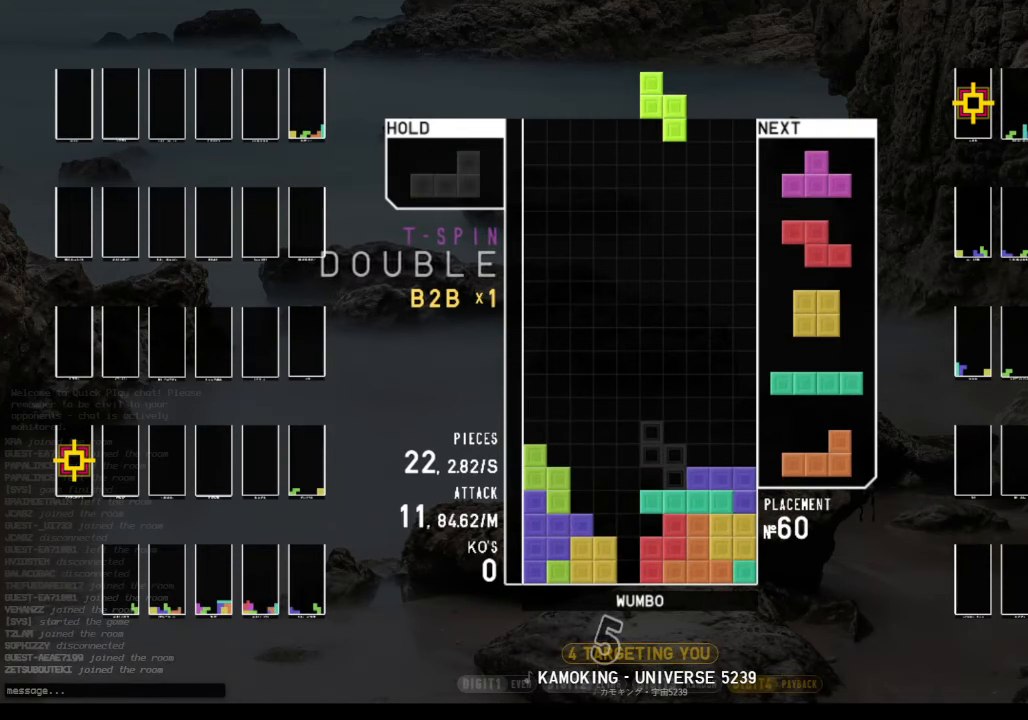
{"keys": ["down", "right"], "events": [[100, "c", "down"], [100, "down", "up"], [167, "x", "down"], [200, "left", "down"], [234, "c", "up"], [234, "left", "up"], [300, "x", "up"], [334, "left", "down"], [400, "down", "down"], [434, "left", "up"], [434, "right", "down"]]}
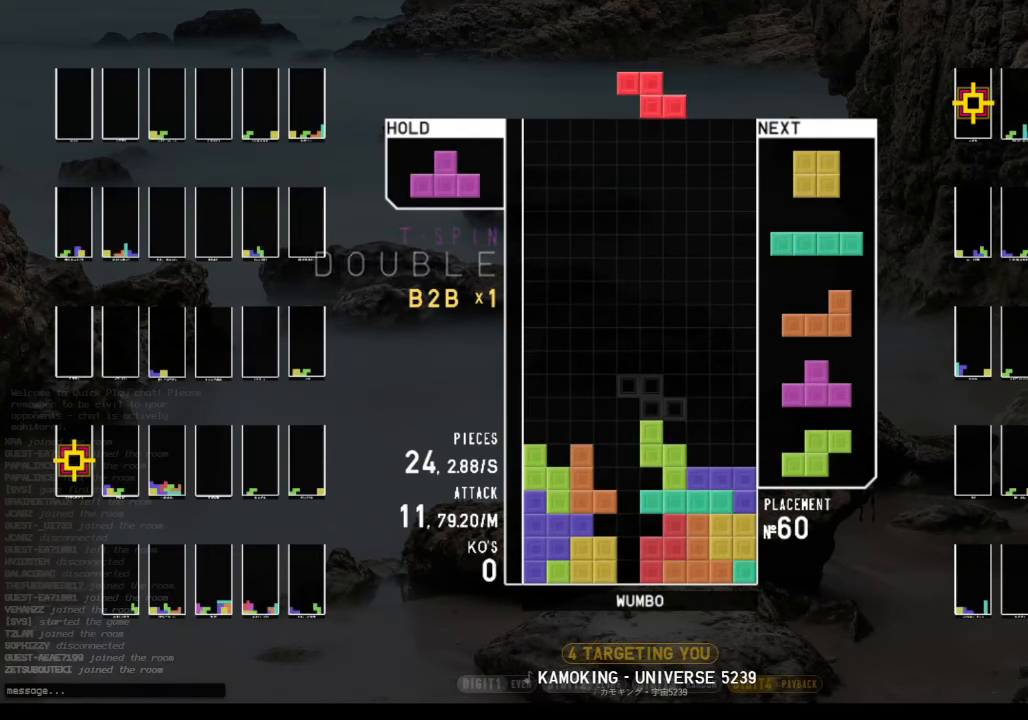
{"keys": ["c"], "events": [[34, "down", "up"], [67, "right", "up"], [134, "left", "down"], [167, "down", "down"], [234, "left", "up"], [267, "down", "up"], [467, "c", "down"]]}
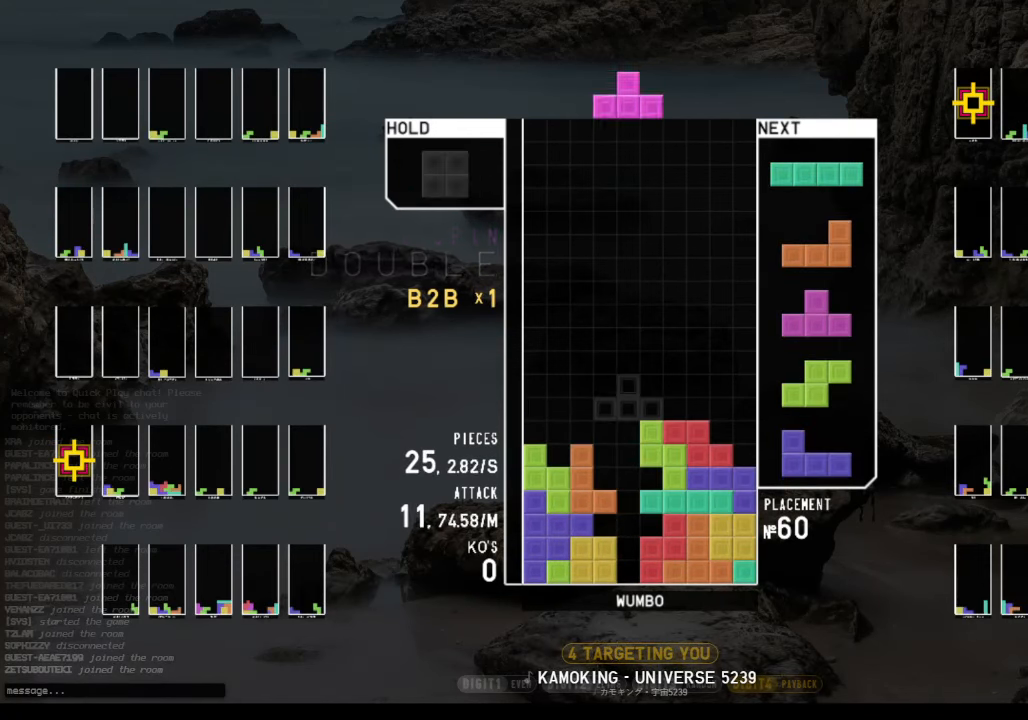
{"keys": ["right", "x"], "events": [[100, "c", "up"], [100, "up", "down"], [100, "z", "down"], [200, "z", "up"], [267, "up", "up"], [267, "z", "down"], [434, "down", "down"], [434, "z", "up"], [467, "right", "down"], [500, "down", "up"], [500, "x", "down"]]}
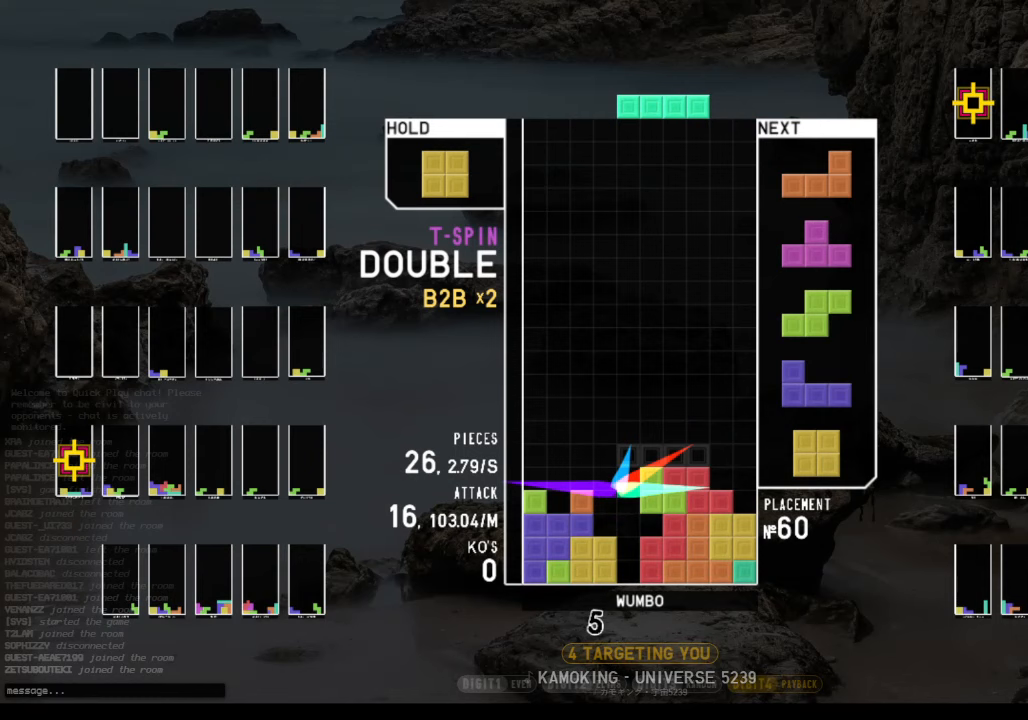
{"keys": [], "events": [[167, "down", "down"], [167, "x", "up"], [233, "down", "up"], [300, "right", "up"], [300, "z", "down"], [400, "down", "down"], [433, "z", "up"], [500, "down", "up"]]}
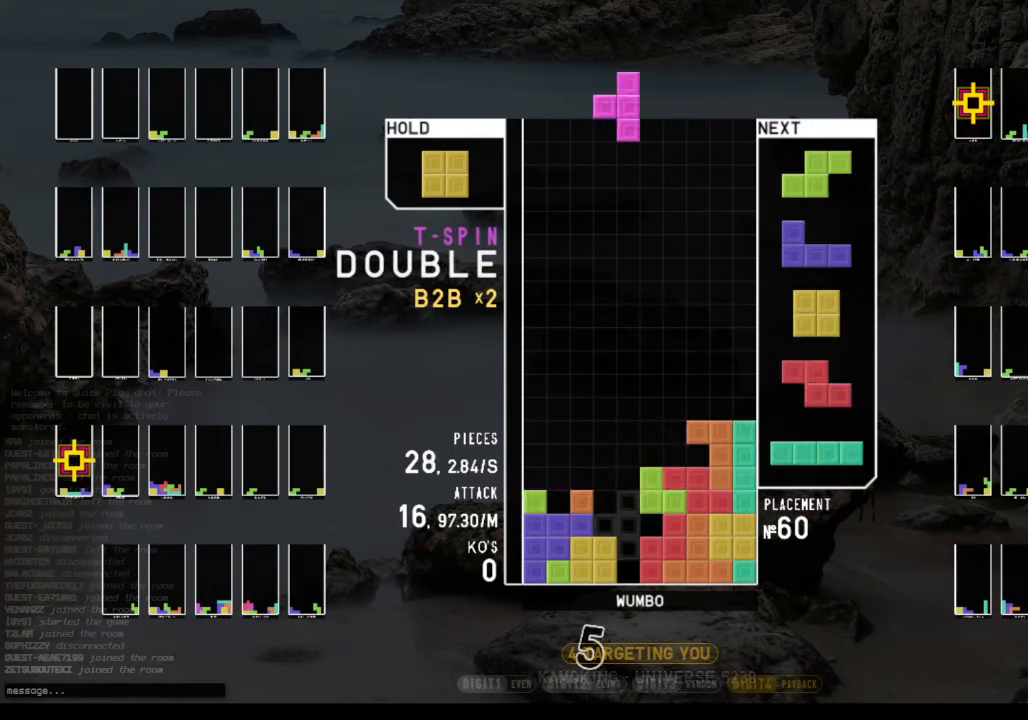
{"keys": ["left", "z"], "events": [[33, "z", "down"], [67, "up", "down"], [133, "z", "up"], [233, "up", "up"], [233, "z", "down"], [267, "down", "down"], [300, "z", "up"], [367, "left", "down"], [400, "down", "up"], [400, "z", "down"]]}
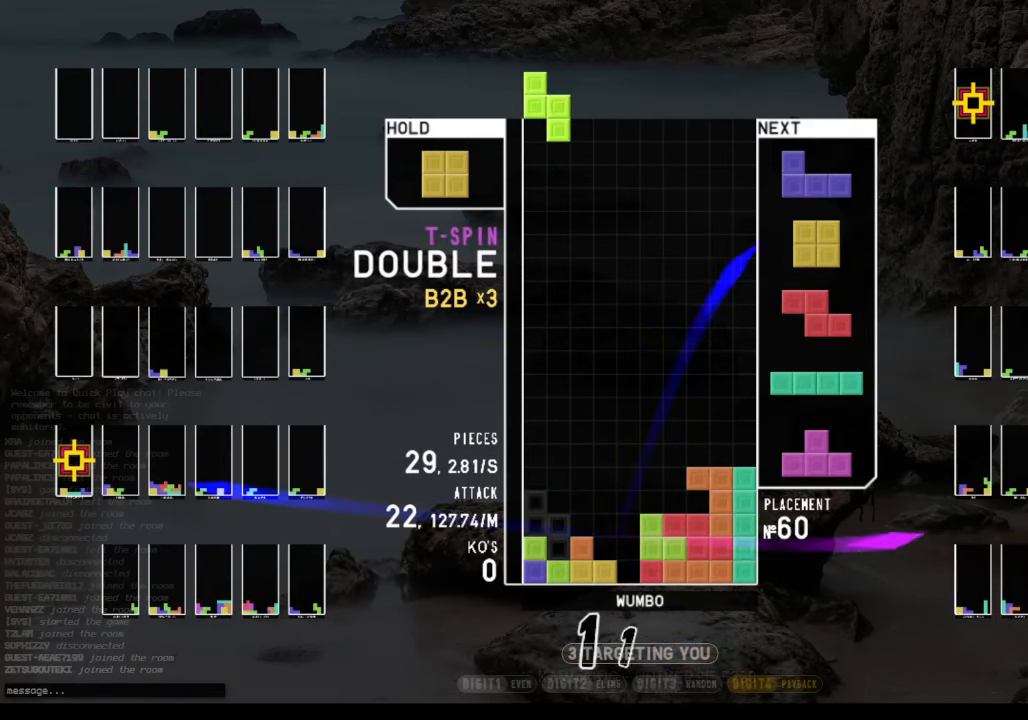
{"keys": ["down"], "events": [[33, "down", "down"], [33, "left", "up"], [33, "z", "up"], [133, "right", "down"], [200, "c", "down"], [200, "down", "up"], [333, "c", "up"], [333, "right", "up"], [467, "down", "down"]]}
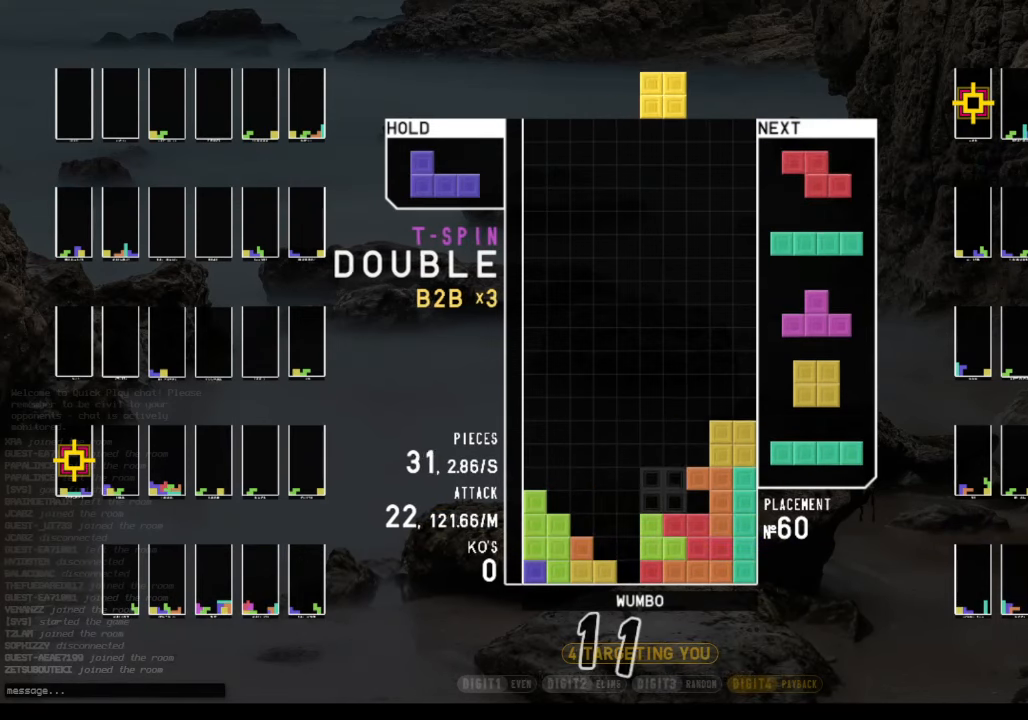
{"keys": ["right", "up"], "events": [[33, "right", "down"], [67, "down", "up"], [167, "right", "up"], [200, "down", "down"], [233, "down", "up"], [333, "right", "down"], [400, "up", "down"]]}
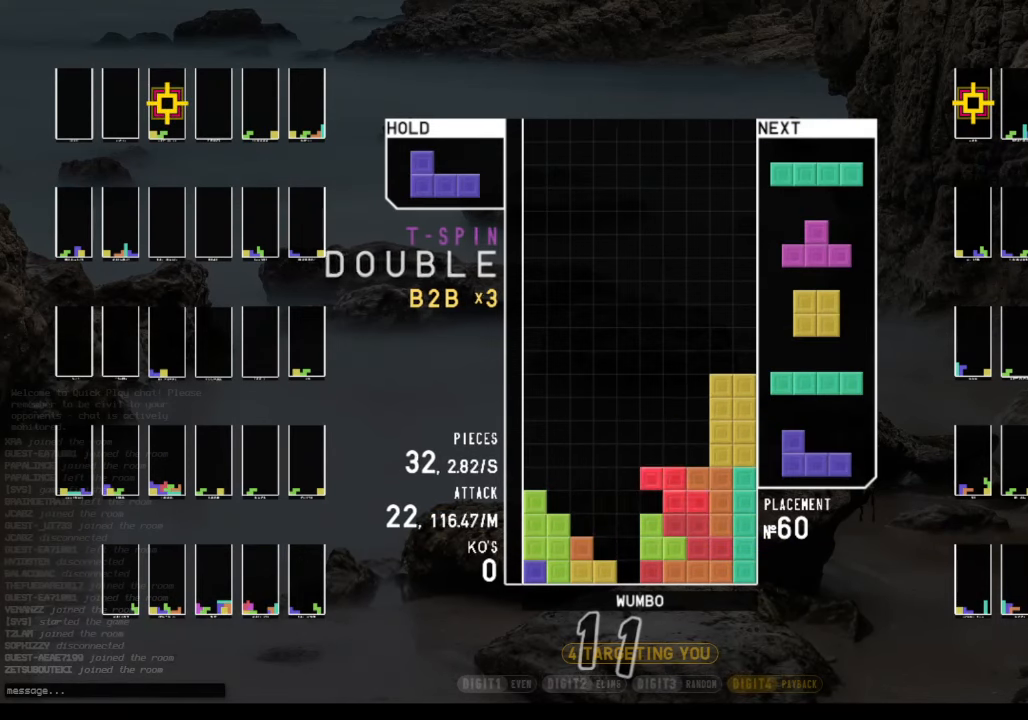
{"keys": [], "events": [[67, "right", "up"], [67, "up", "up"], [167, "down", "down"], [267, "down", "up"], [300, "c", "down"], [367, "right", "down"], [467, "c", "up"], [500, "right", "up"]]}
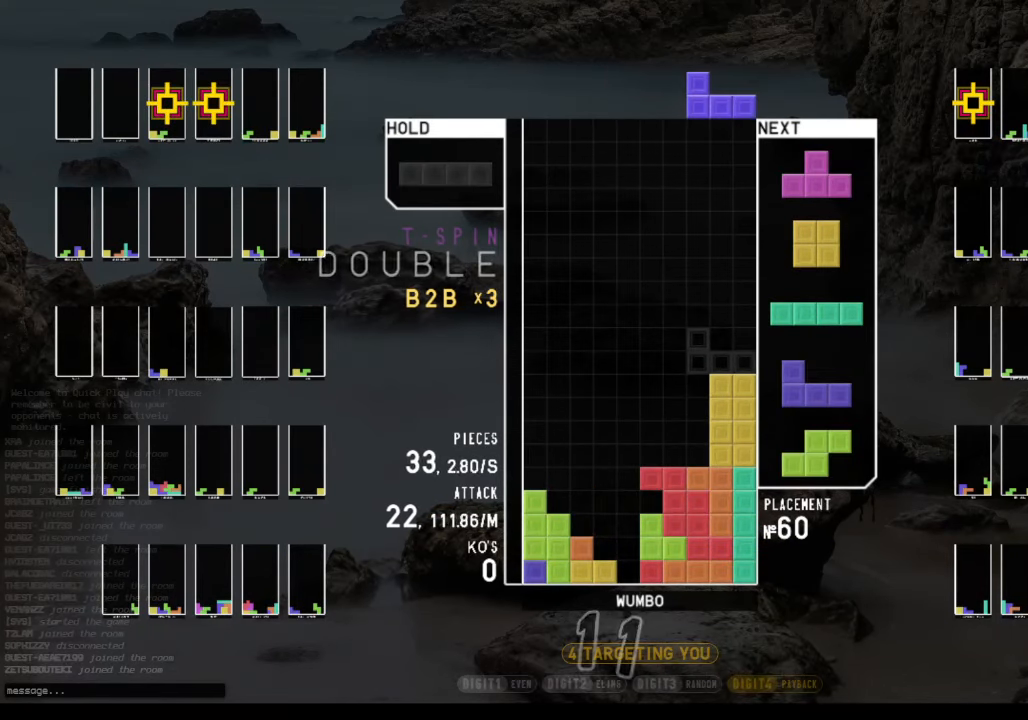
{"keys": [], "events": [[100, "left", "down"], [200, "left", "up"], [267, "left", "down"], [333, "left", "up"], [433, "down", "down"], [500, "down", "up"]]}
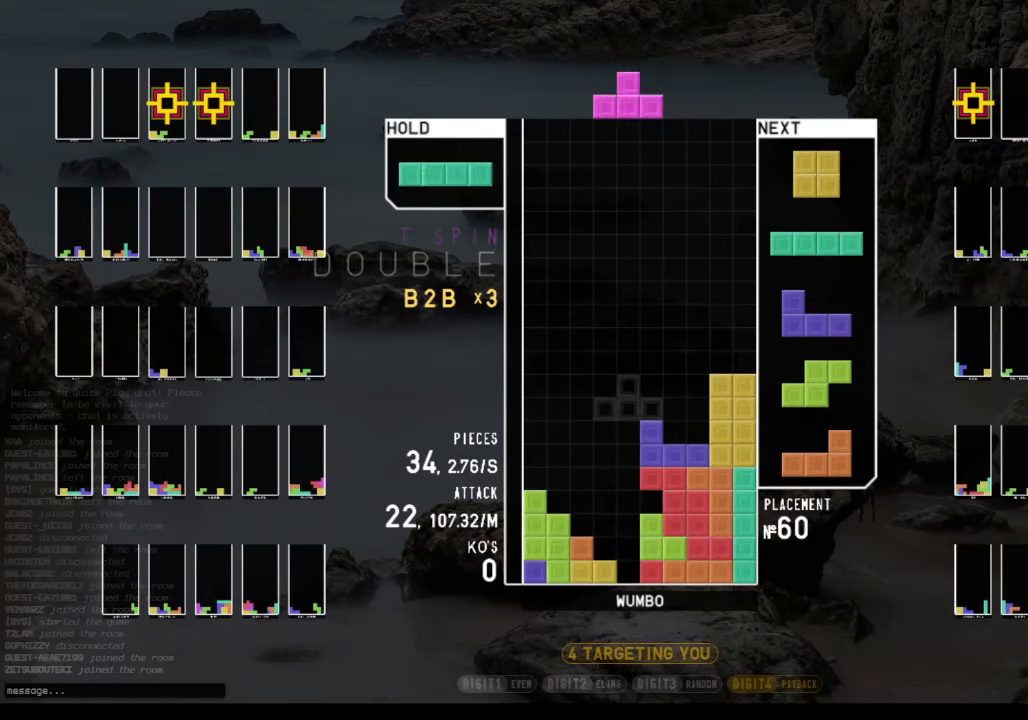
{"keys": [], "events": [[67, "c", "down"], [67, "left", "down"], [167, "c", "up"], [200, "z", "down"], [233, "left", "up"], [300, "down", "down"], [300, "z", "up"], [400, "down", "up"], [433, "right", "down"], [467, "right", "up"]]}
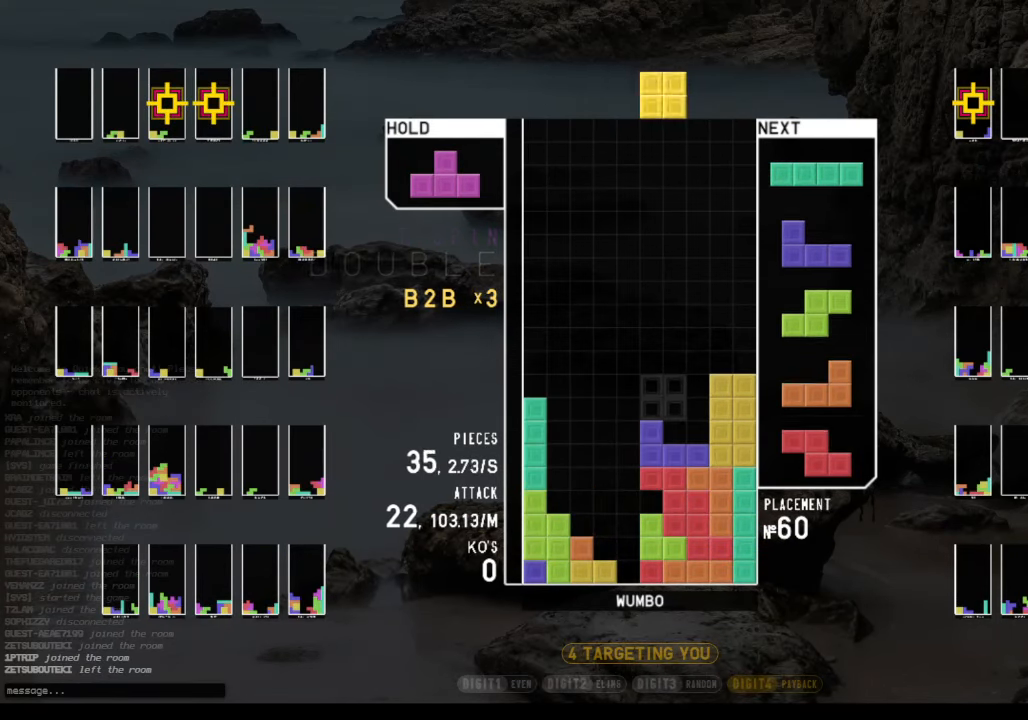
{"keys": ["down", "z"], "events": [[67, "right", "down"], [167, "down", "down"], [167, "left", "down"], [167, "right", "up"], [267, "down", "up"], [367, "left", "up"], [400, "z", "down"], [500, "down", "down"]]}
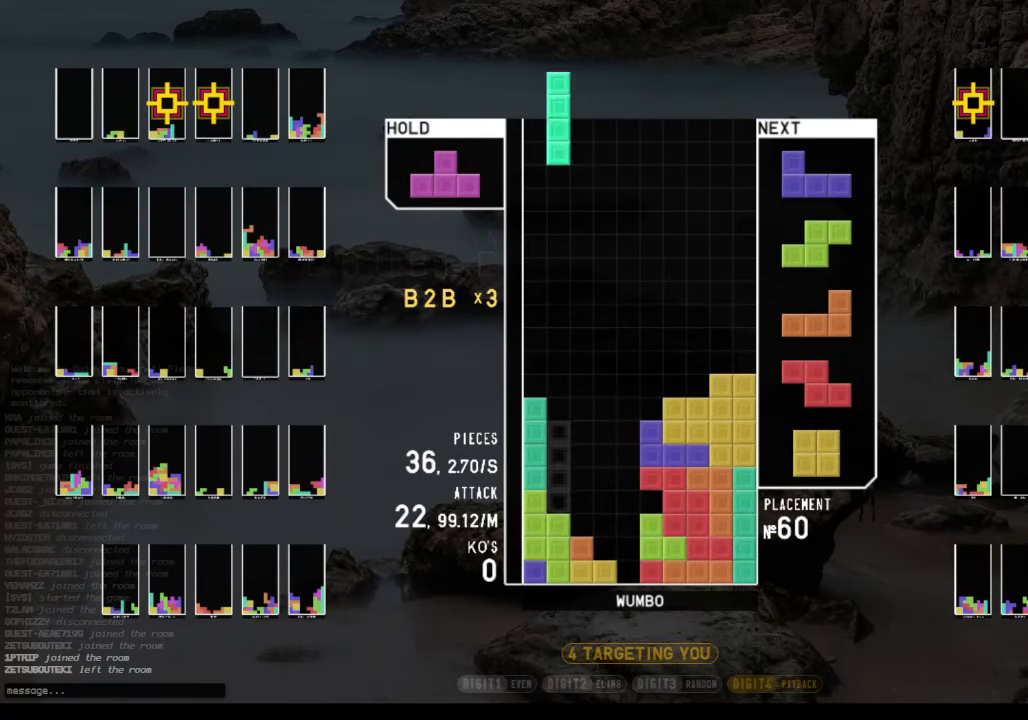
{"keys": [], "events": [[33, "right", "down"], [33, "z", "up"], [133, "down", "up"], [200, "z", "down"], [233, "down", "down"], [233, "right", "up"], [267, "z", "up"], [333, "down", "up"], [433, "left", "down"], [433, "z", "down"], [500, "left", "up"], [500, "z", "up"]]}
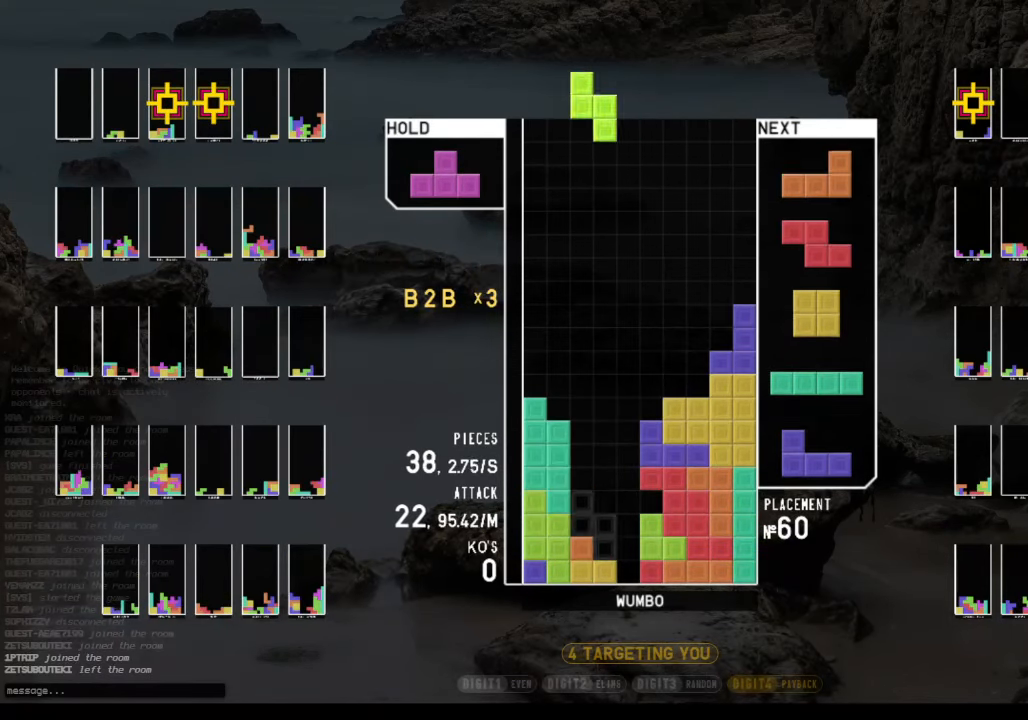
{"keys": ["z"], "events": [[100, "down", "down"], [167, "down", "up"], [200, "c", "down"], [300, "up", "down"], [300, "z", "down"], [333, "c", "up"], [367, "z", "up"], [433, "up", "up"], [433, "z", "down"]]}
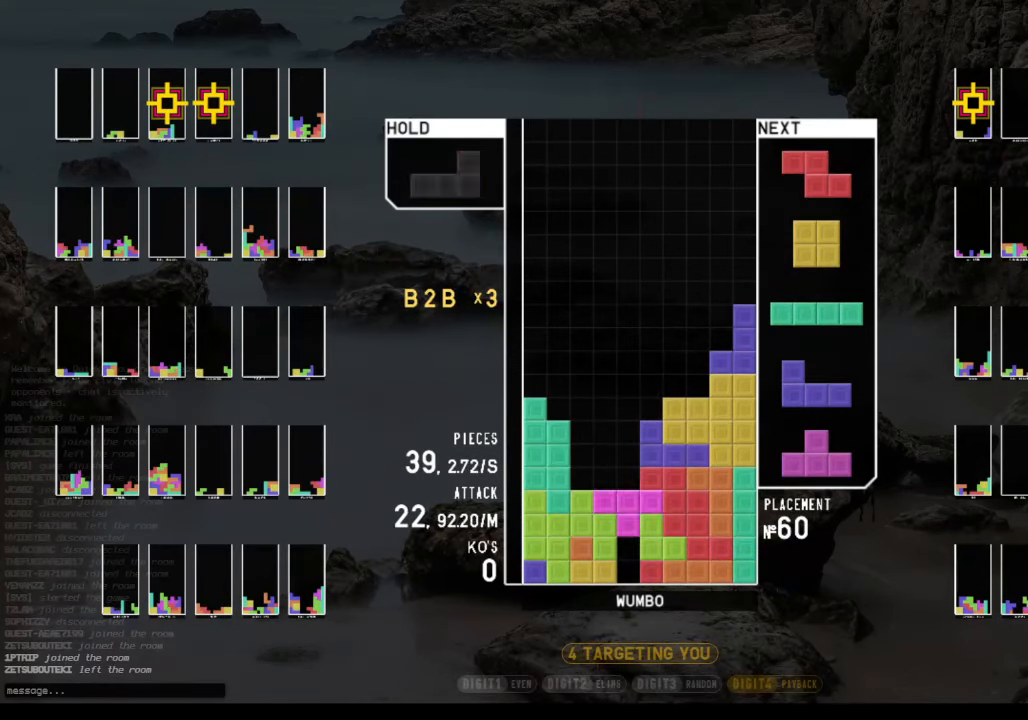
{"keys": [], "events": [[33, "down", "down"], [133, "down", "up"], [133, "left", "down"], [133, "z", "up"], [267, "left", "up"], [267, "right", "down"], [366, "right", "up"], [466, "down", "down"], [500, "down", "up"]]}